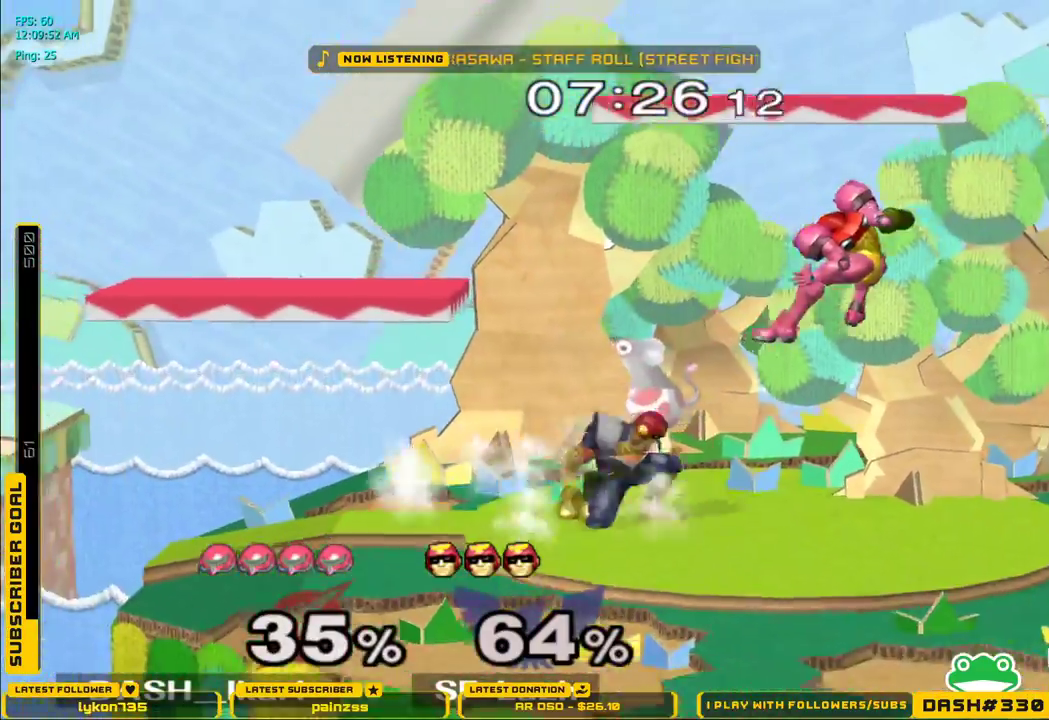
Gameplay with a controller (Nintendo layout); each line is a JSON object with the inputs held at the frame after it. "events" lists button and stick changes between this image and that frame as [ms after this image, input, new state], when the widget could be followed in between. Not read: L3 R3.
{"buttons": [], "left_stick": "down-right", "right_stick": "center", "events": [[267, "left_stick", "down-right"], [417, "L1", "down"], [483, "L1", "up"]]}
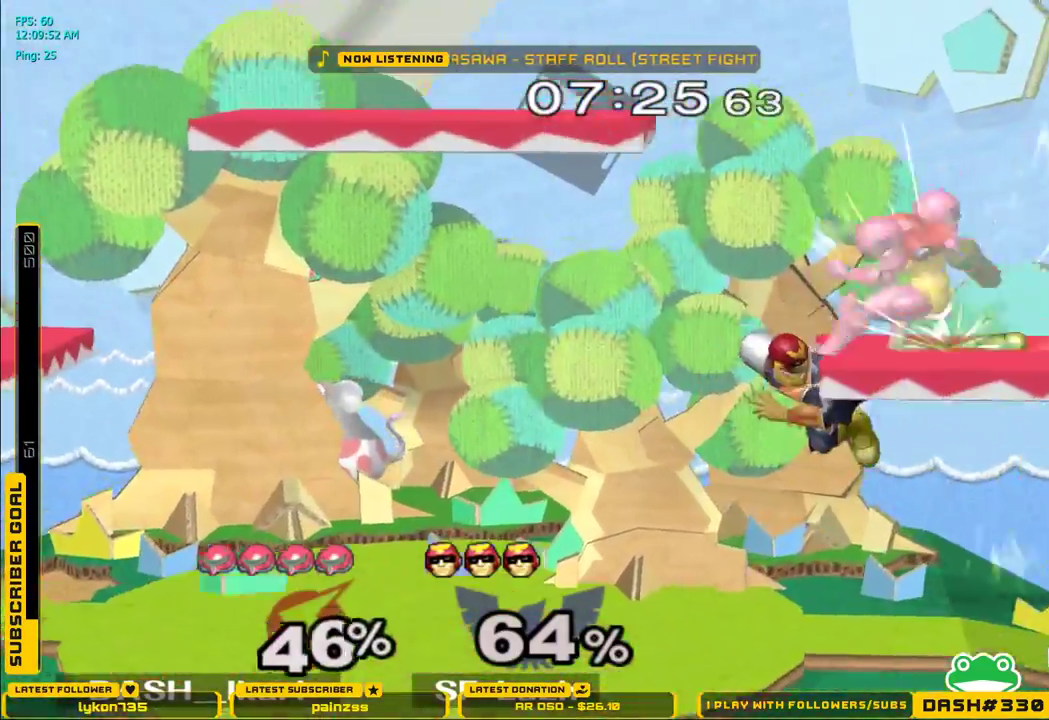
{"buttons": [], "left_stick": "down", "right_stick": "center", "events": [[250, "left_stick", "center"], [433, "left_stick", "down"]]}
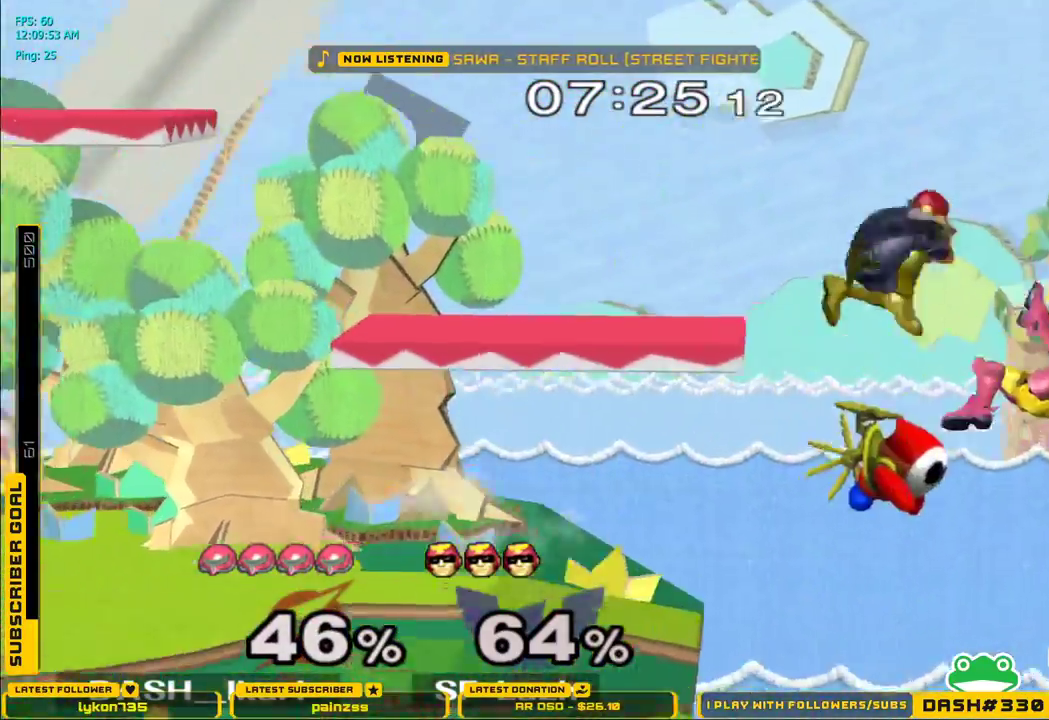
{"buttons": ["X"], "left_stick": "left", "right_stick": "right"}
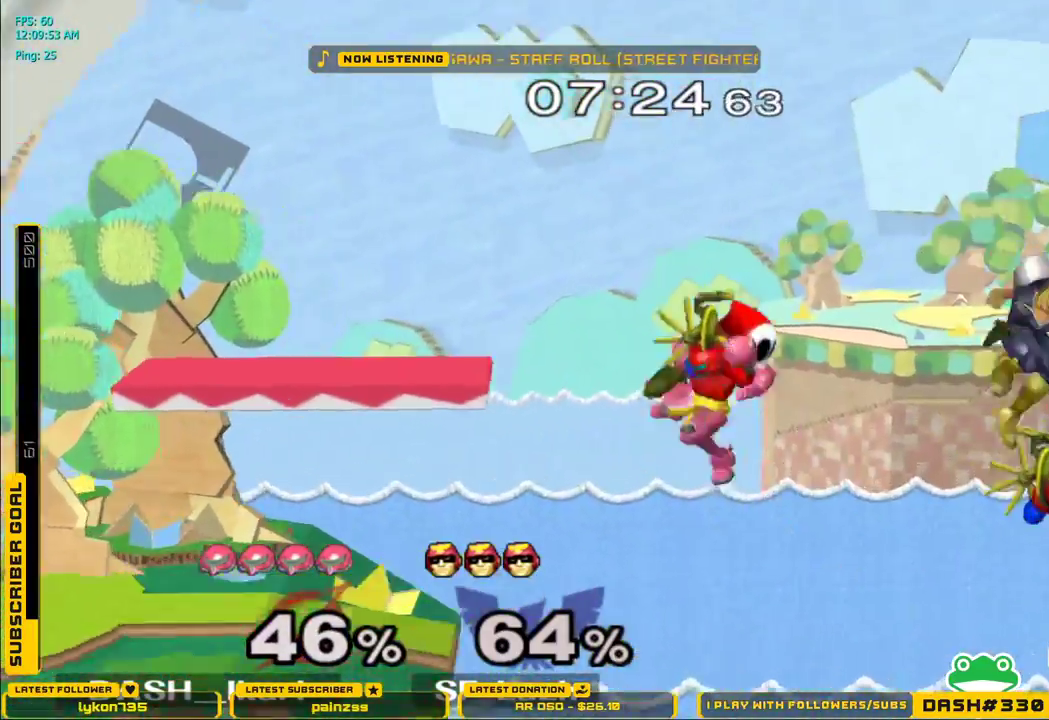
{"buttons": ["X"], "left_stick": "left", "right_stick": "center", "events": [[100, "right_stick", "center"]]}
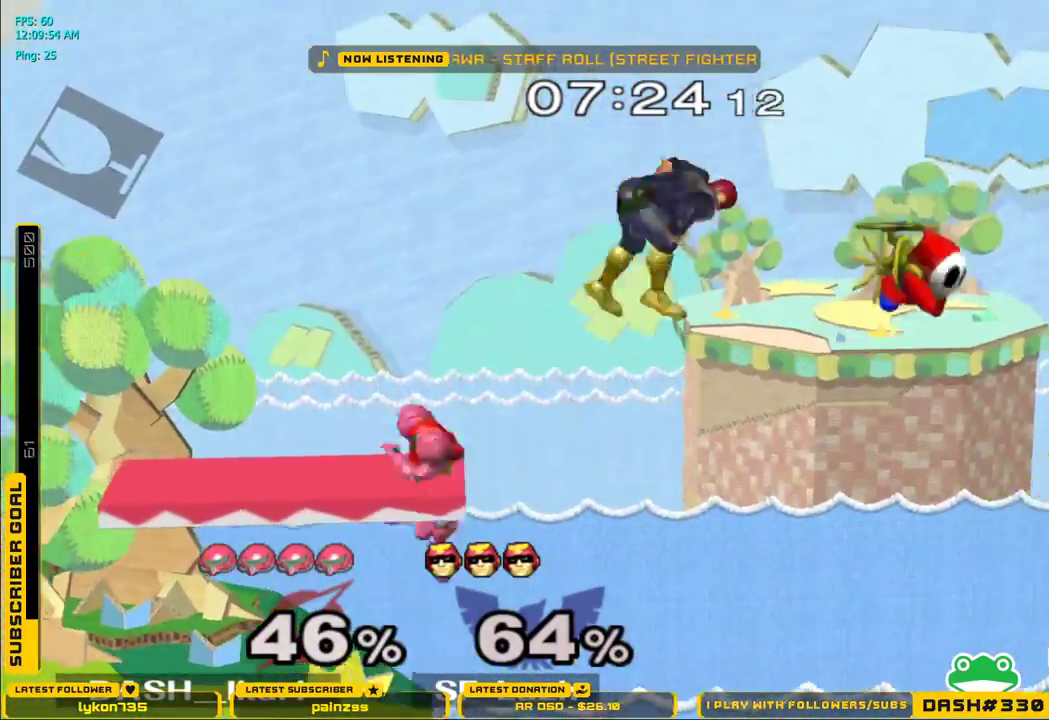
{"buttons": [], "left_stick": "right", "right_stick": "center", "events": [[50, "X", "up"], [200, "left_stick", "down-left"], [250, "L1", "down"], [367, "L1", "up"], [467, "left_stick", "right"]]}
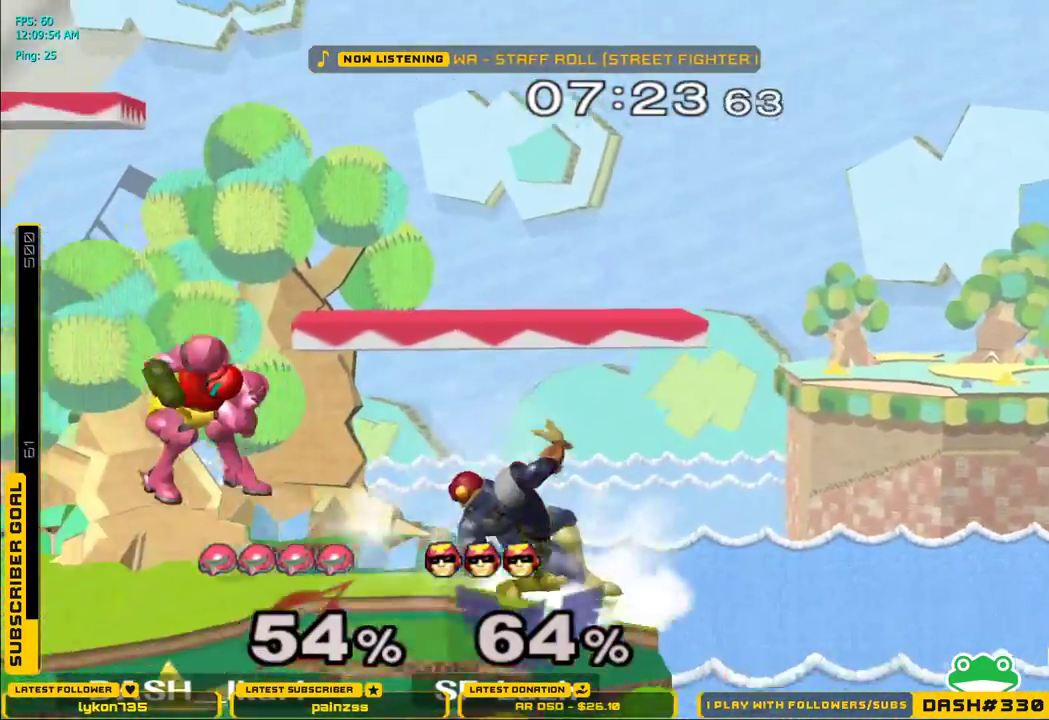
{"buttons": ["L1"], "left_stick": "down-left", "right_stick": "center"}
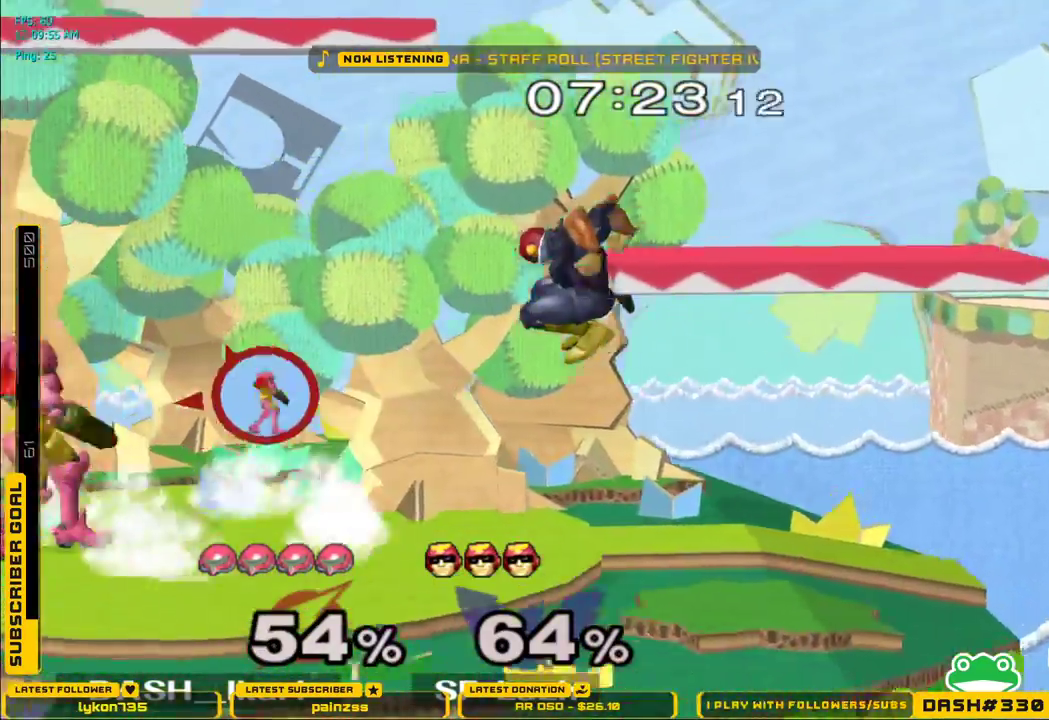
{"buttons": ["A"], "left_stick": "center", "right_stick": "center", "events": [[150, "L1", "up"], [217, "X", "down"], [250, "X", "up"], [267, "left_stick", "down-right"], [283, "L1", "down"], [367, "L1", "up"], [400, "left_stick", "center"], [483, "A", "down"]]}
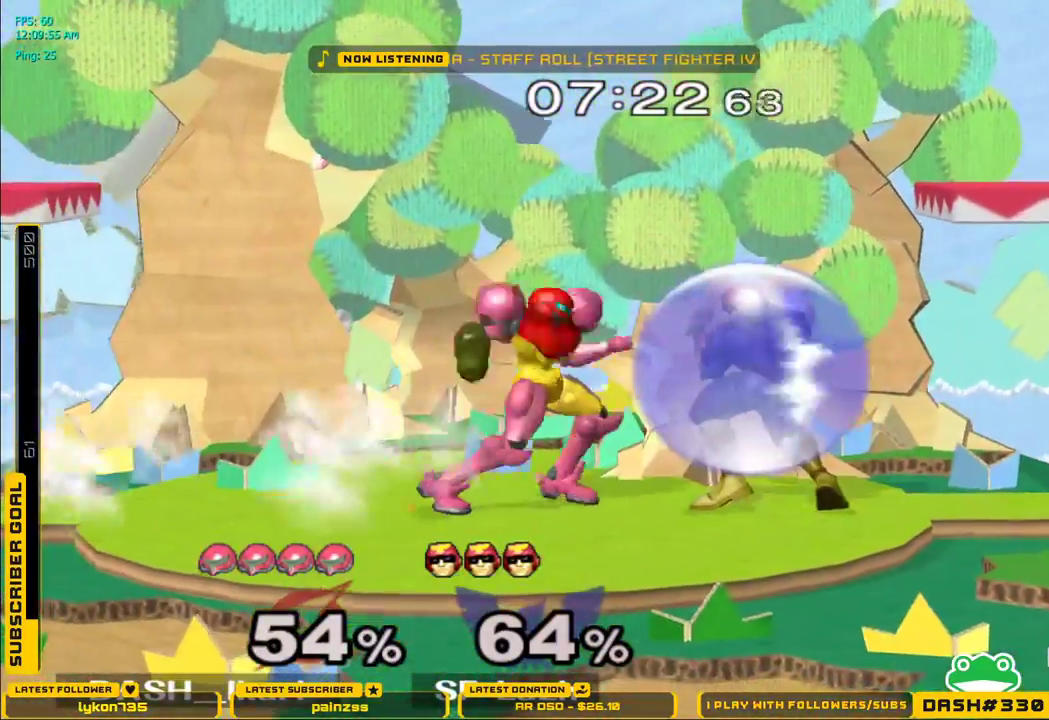
{"buttons": [], "left_stick": "center", "right_stick": "center", "events": [[83, "A", "up"], [283, "left_stick", "down"], [400, "left_stick", "center"], [417, "A", "down"], [500, "A", "up"]]}
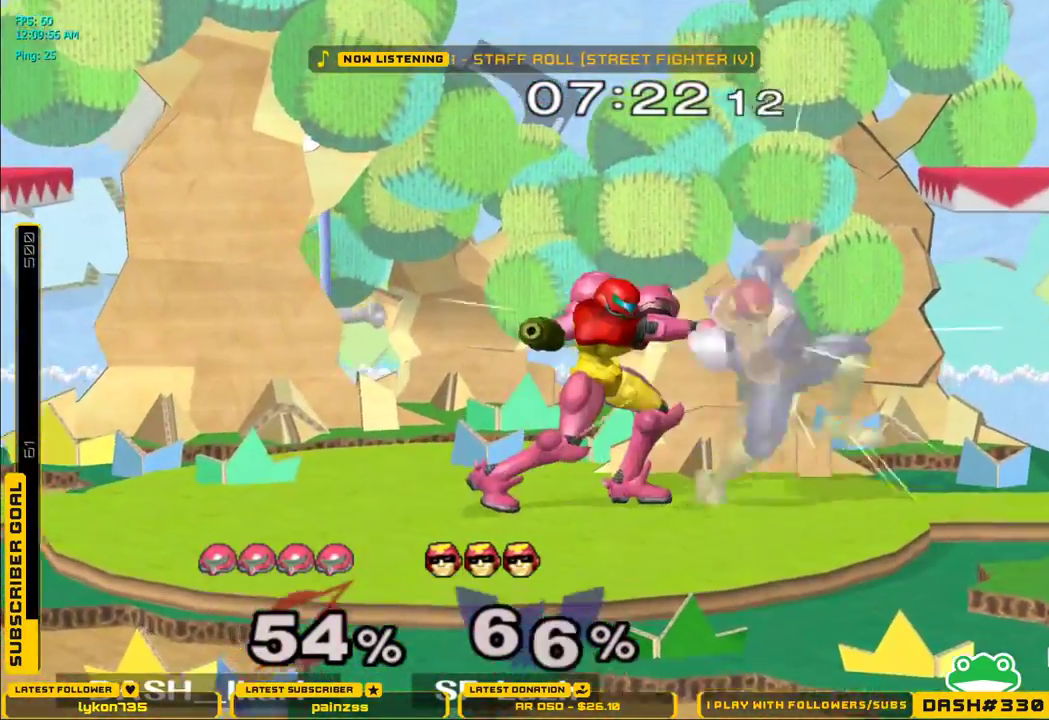
{"buttons": [], "left_stick": "center", "right_stick": "center", "events": [[250, "left_stick", "down"], [333, "left_stick", "center"], [350, "A", "down"], [450, "A", "up"]]}
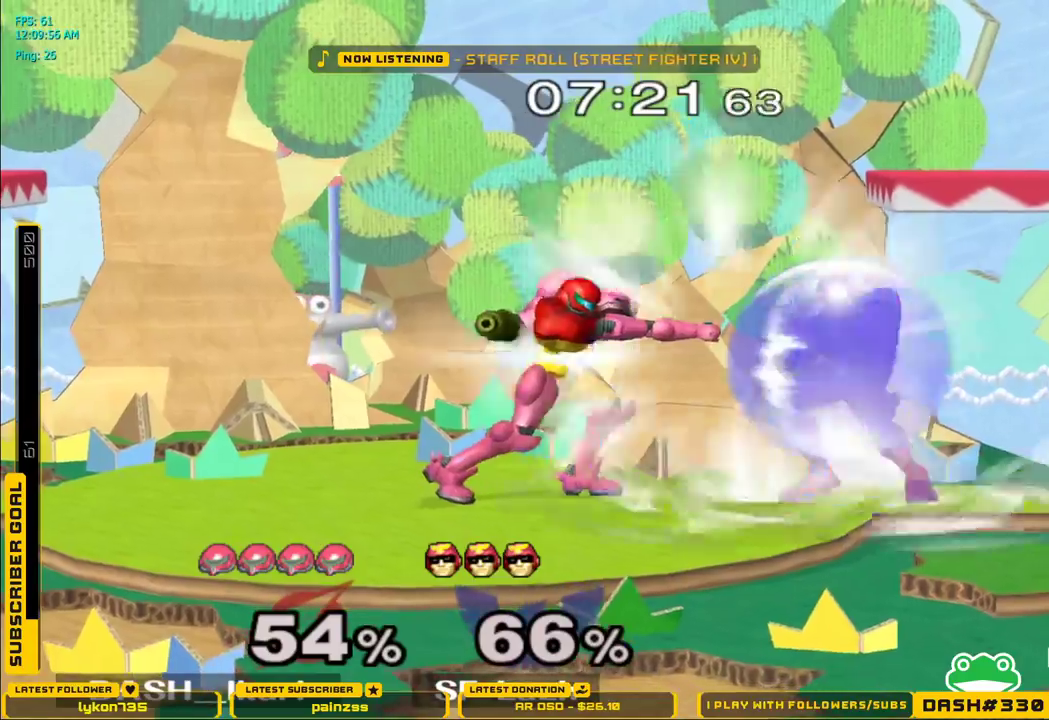
{"buttons": ["A"], "left_stick": "up-right", "right_stick": "center", "events": [[83, "left_stick", "right"], [233, "A", "down"], [267, "left_stick", "up-right"], [317, "A", "up"], [350, "A", "down"], [383, "A", "up"], [400, "A", "down"]]}
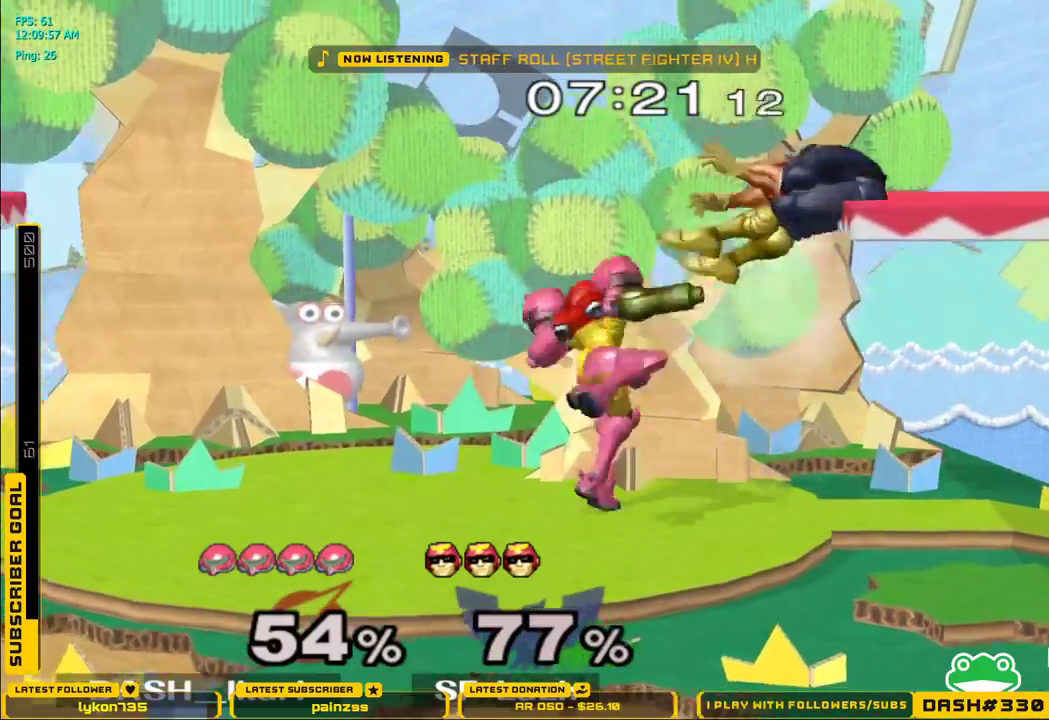
{"buttons": [], "left_stick": "right", "right_stick": "center", "events": [[67, "A", "up"], [100, "left_stick", "center"], [283, "left_stick", "right"], [300, "X", "down"], [333, "X", "up"], [350, "L1", "down"], [450, "L1", "up"]]}
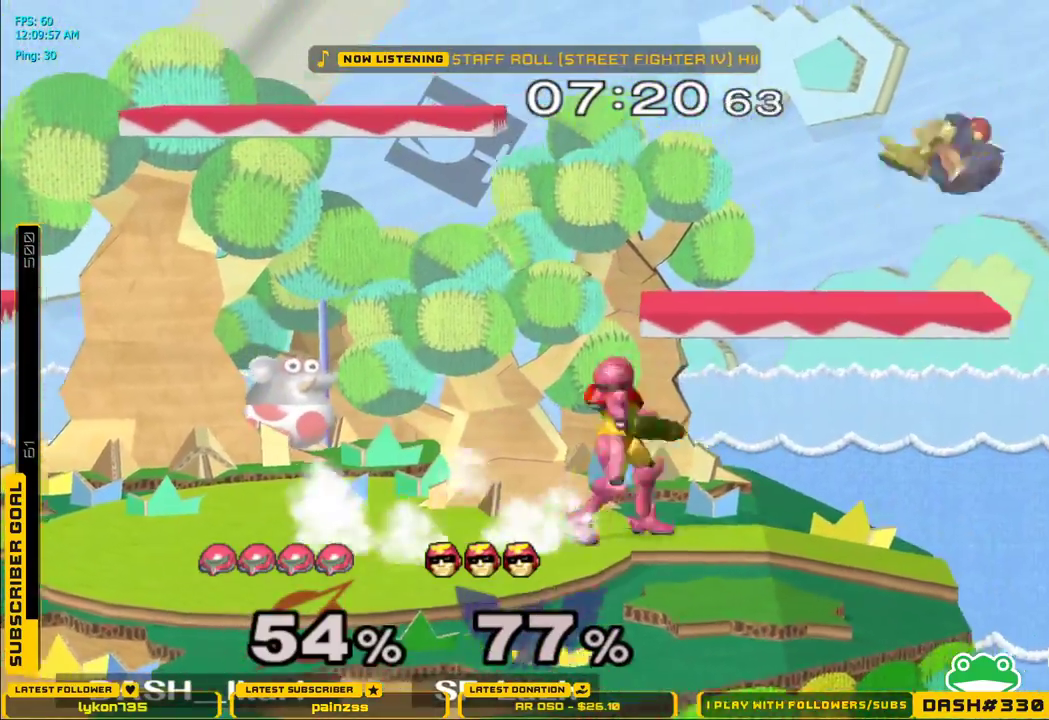
{"buttons": [], "left_stick": "center", "right_stick": "center", "events": [[17, "A", "down"], [17, "left_stick", "up-right"], [133, "A", "up"], [150, "left_stick", "up"], [183, "A", "down"], [367, "A", "up"], [450, "left_stick", "center"]]}
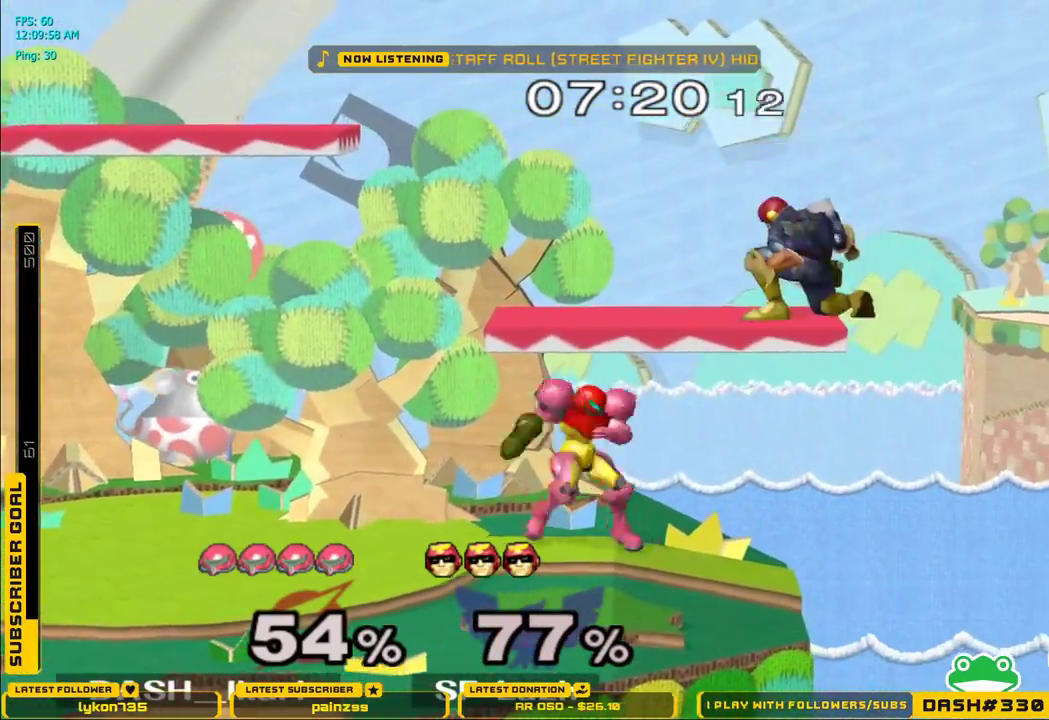
{"buttons": ["X"], "left_stick": "left", "right_stick": "right", "events": [[33, "left_stick", "left"], [167, "X", "down"], [250, "X", "up"], [267, "left_stick", "center"], [383, "X", "down"], [433, "right_stick", "right"], [467, "left_stick", "left"]]}
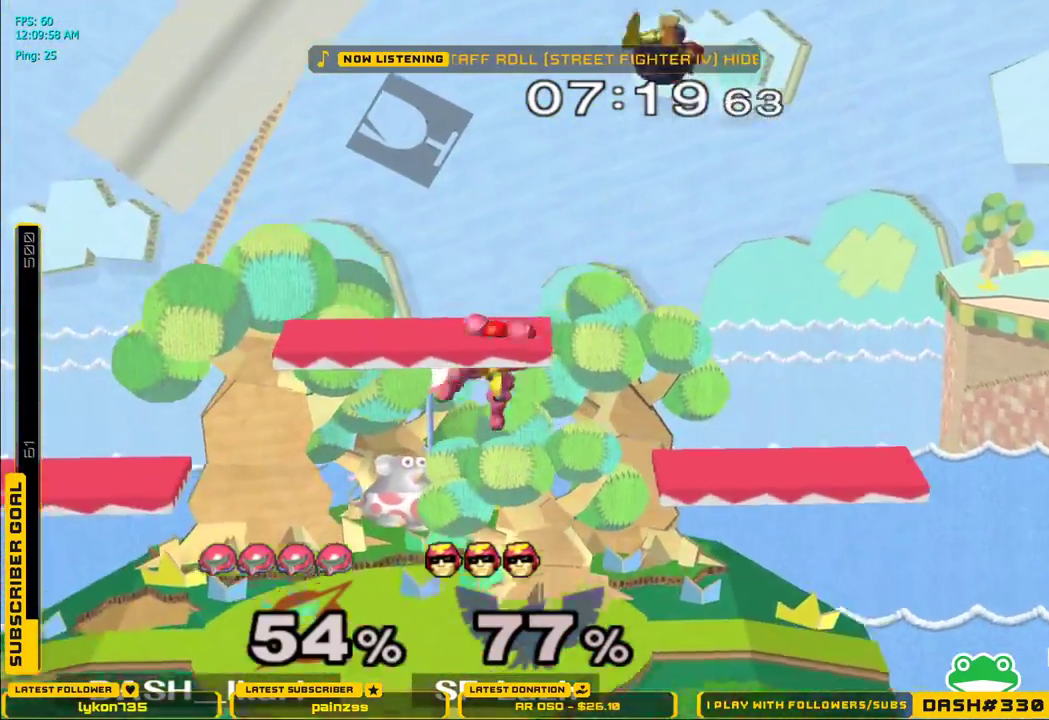
{"buttons": ["L1"], "left_stick": "down-left", "right_stick": "center", "events": [[117, "left_stick", "center"], [167, "left_stick", "left"], [317, "right_stick", "center"], [333, "X", "up"], [383, "L1", "down"], [400, "left_stick", "down-left"]]}
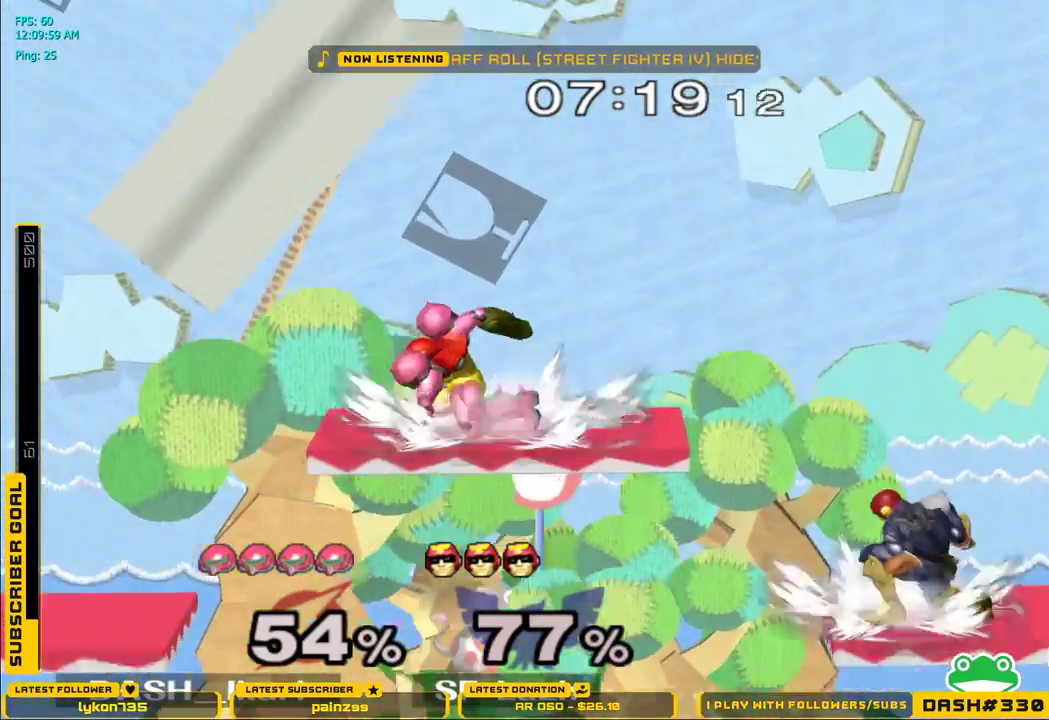
{"buttons": [], "left_stick": "left", "right_stick": "right", "events": [[17, "left_stick", "left"], [133, "left_stick", "down-left"], [217, "L1", "up"], [300, "left_stick", "left"], [300, "right_stick", "right"]]}
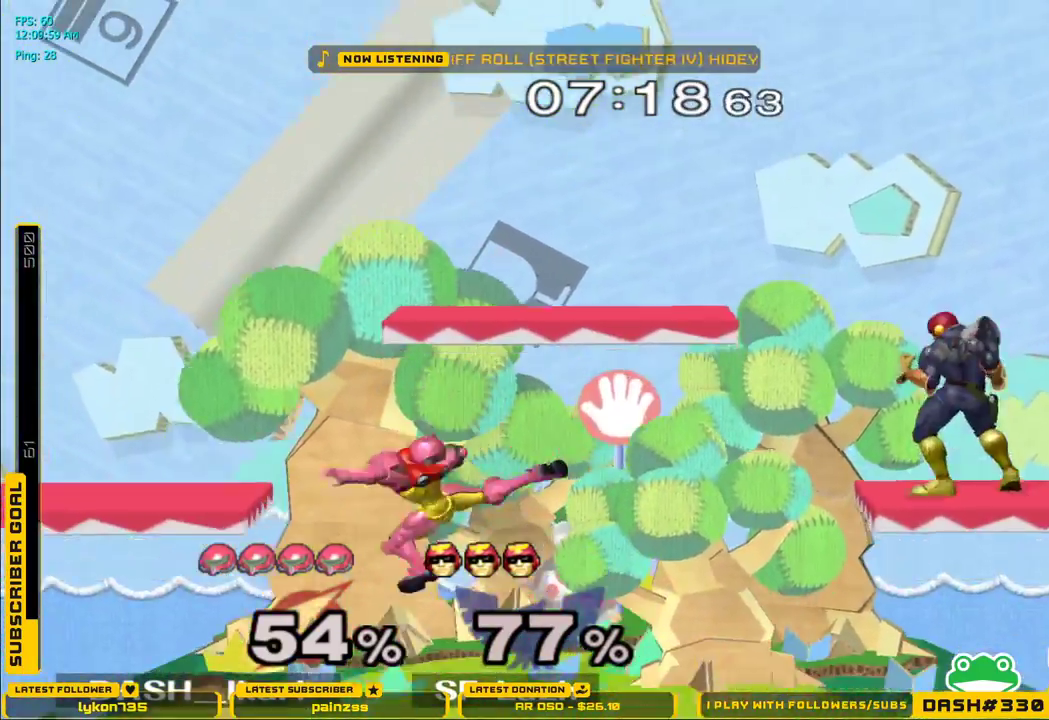
{"buttons": ["X"], "left_stick": "left", "right_stick": "center", "events": [[100, "left_stick", "down"], [117, "L1", "down"], [150, "right_stick", "center"], [217, "left_stick", "center"], [233, "L1", "up"], [317, "left_stick", "left"], [383, "X", "down"], [450, "X", "up"], [500, "X", "down"]]}
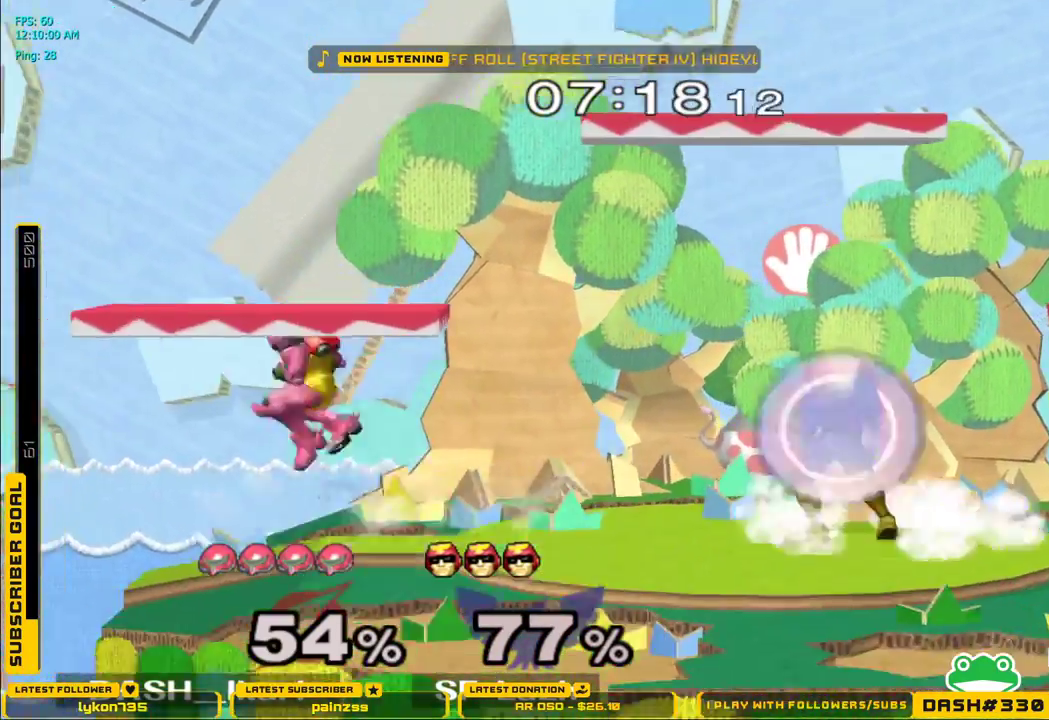
{"buttons": [], "left_stick": "right", "right_stick": "right", "events": [[17, "left_stick", "center"], [83, "left_stick", "right"], [167, "left_stick", "down-right"], [183, "L1", "down"], [250, "X", "up"], [283, "L1", "up"], [283, "left_stick", "center"], [350, "left_stick", "down"], [383, "right_stick", "right"], [467, "left_stick", "right"]]}
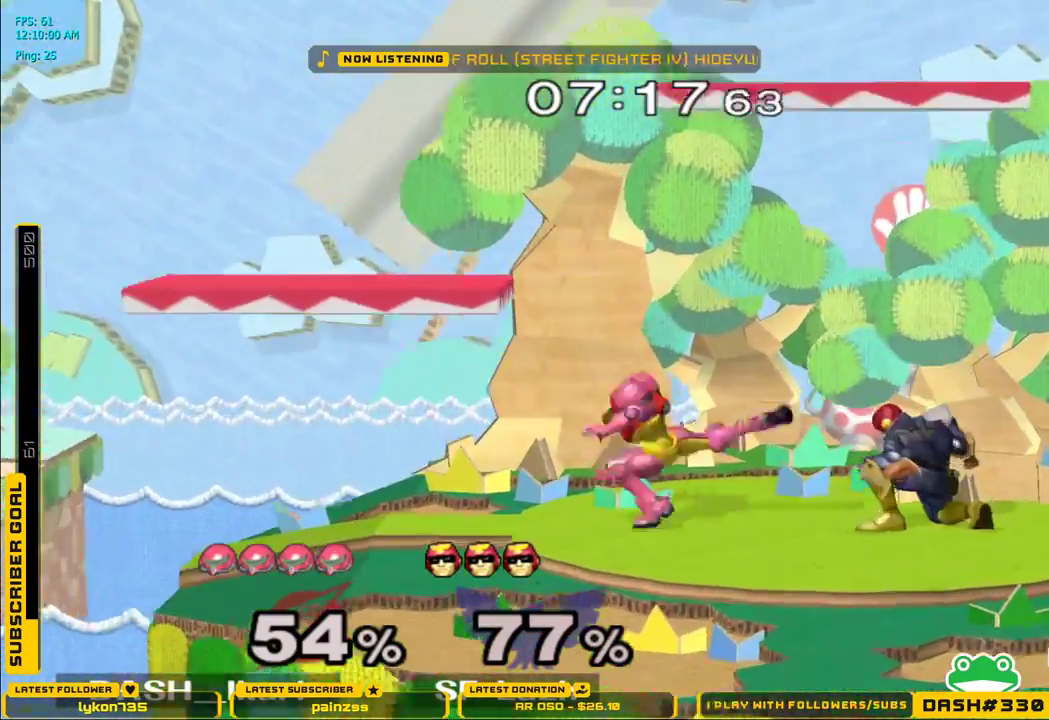
{"buttons": [], "left_stick": "right", "right_stick": "center", "events": [[67, "L1", "down"], [67, "right_stick", "center"], [150, "L1", "up"], [150, "left_stick", "center"], [267, "left_stick", "right"]]}
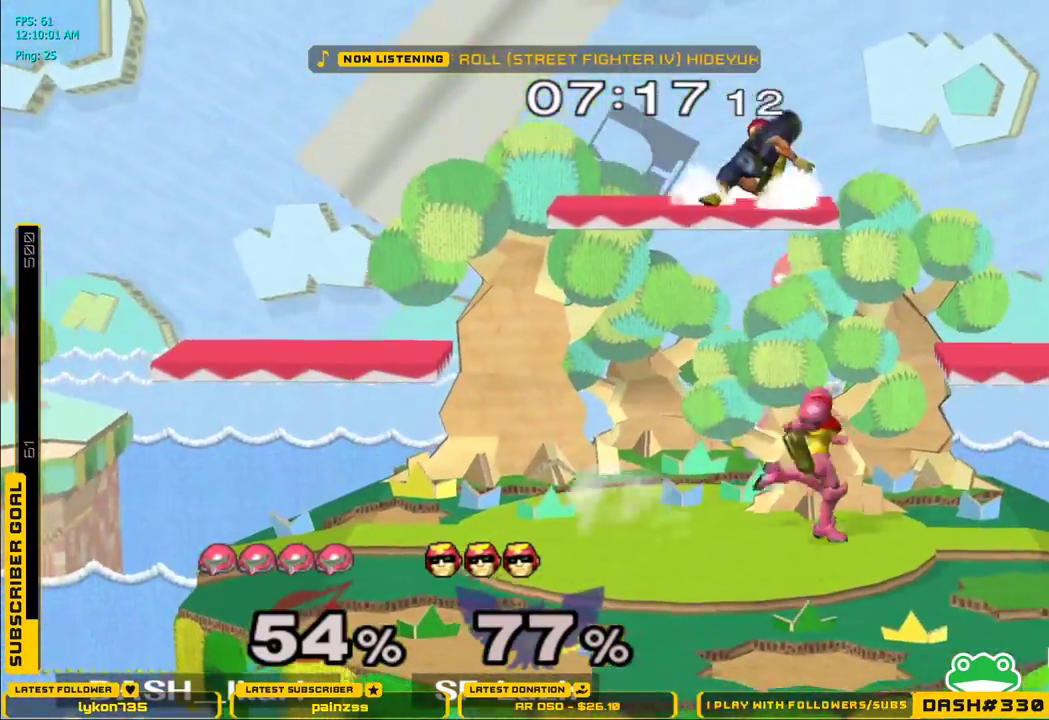
{"buttons": [], "left_stick": "center", "right_stick": "center", "events": [[17, "left_stick", "down-right"], [33, "L1", "down"], [167, "L1", "up"], [233, "left_stick", "center"], [267, "X", "down"], [283, "left_stick", "down-left"], [317, "L1", "down"], [317, "X", "up"], [383, "L1", "up"], [433, "left_stick", "center"]]}
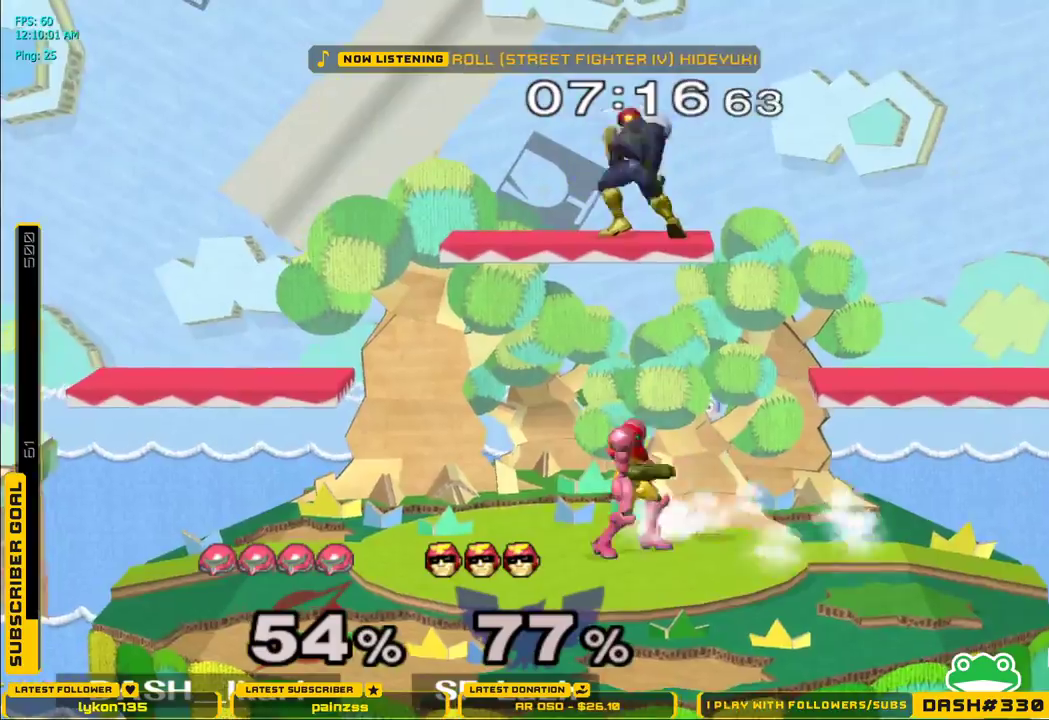
{"buttons": ["X"], "left_stick": "right", "right_stick": "center", "events": [[83, "X", "down"], [117, "right_stick", "up"], [200, "left_stick", "right"], [400, "right_stick", "center"]]}